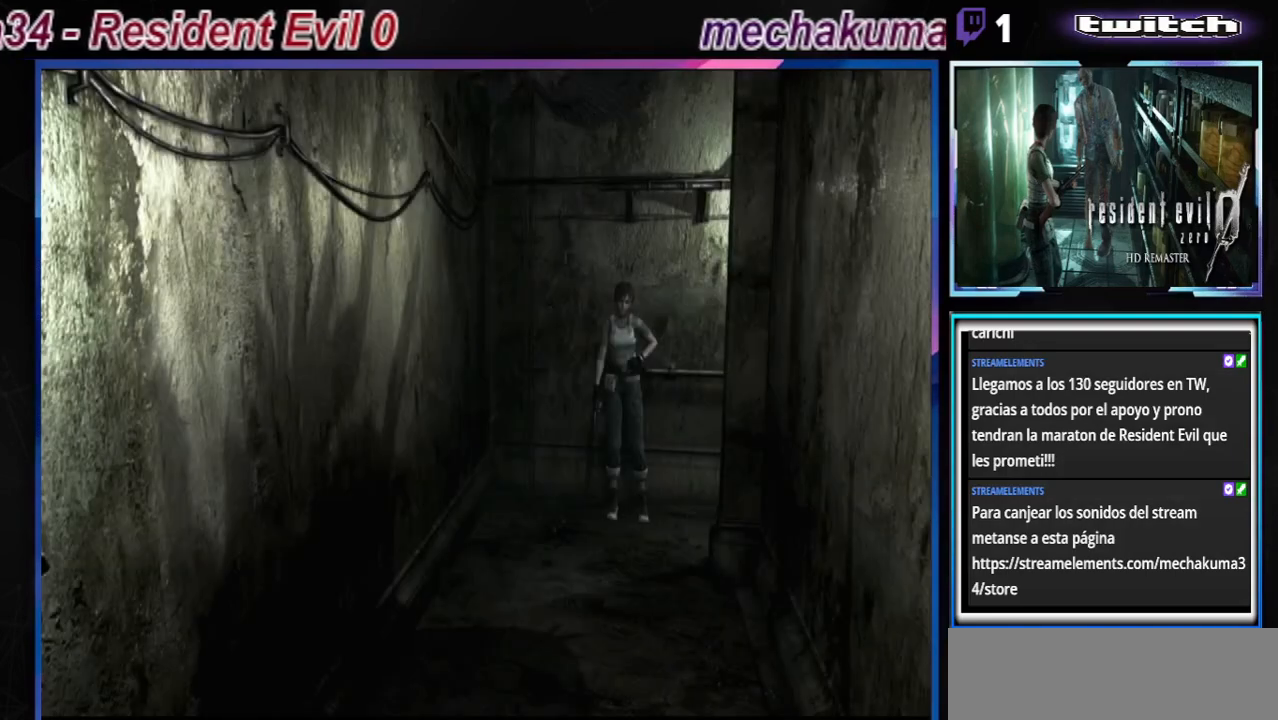
Gameplay with a controller (Xbox layout); each line is a JSON object with the inputs held at the frame after it. "events" lists button and stick changes between this image and that frame as [ms after this image, input, new state], when the widget could be followed in between. Not read: L3 R3 right_stick.
{"buttons": ["B"], "left_stick": "up", "events": [[233, "B", "down"], [233, "left_stick", "up"], [300, "left_stick", "up-right"], [500, "left_stick", "up"]]}
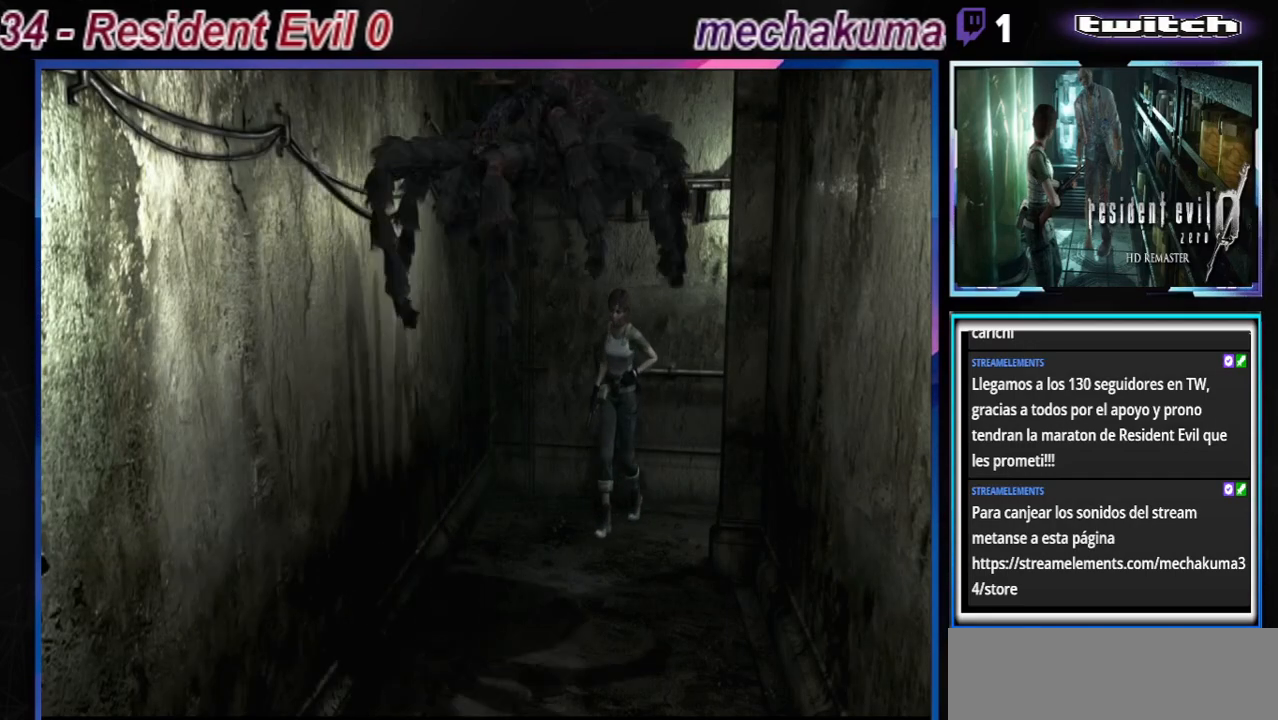
{"buttons": ["B"], "left_stick": "up", "events": []}
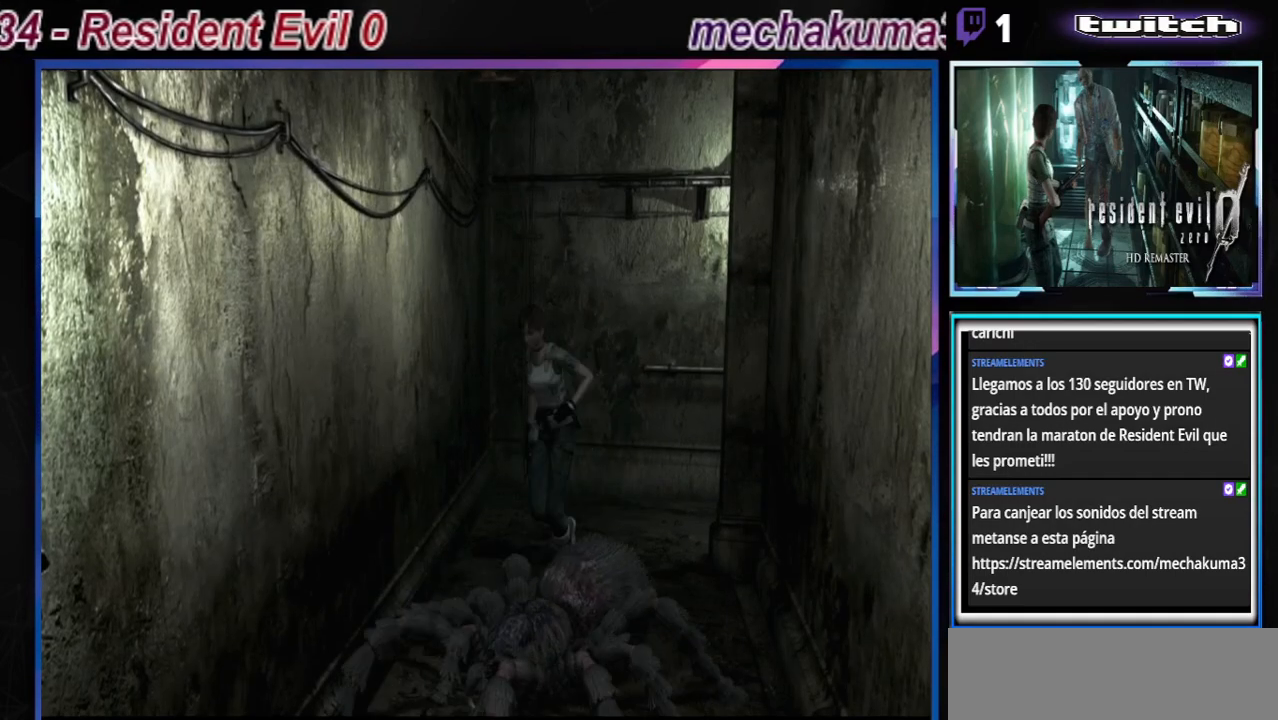
{"buttons": ["B"], "left_stick": "up-left", "events": [[333, "left_stick", "up-left"]]}
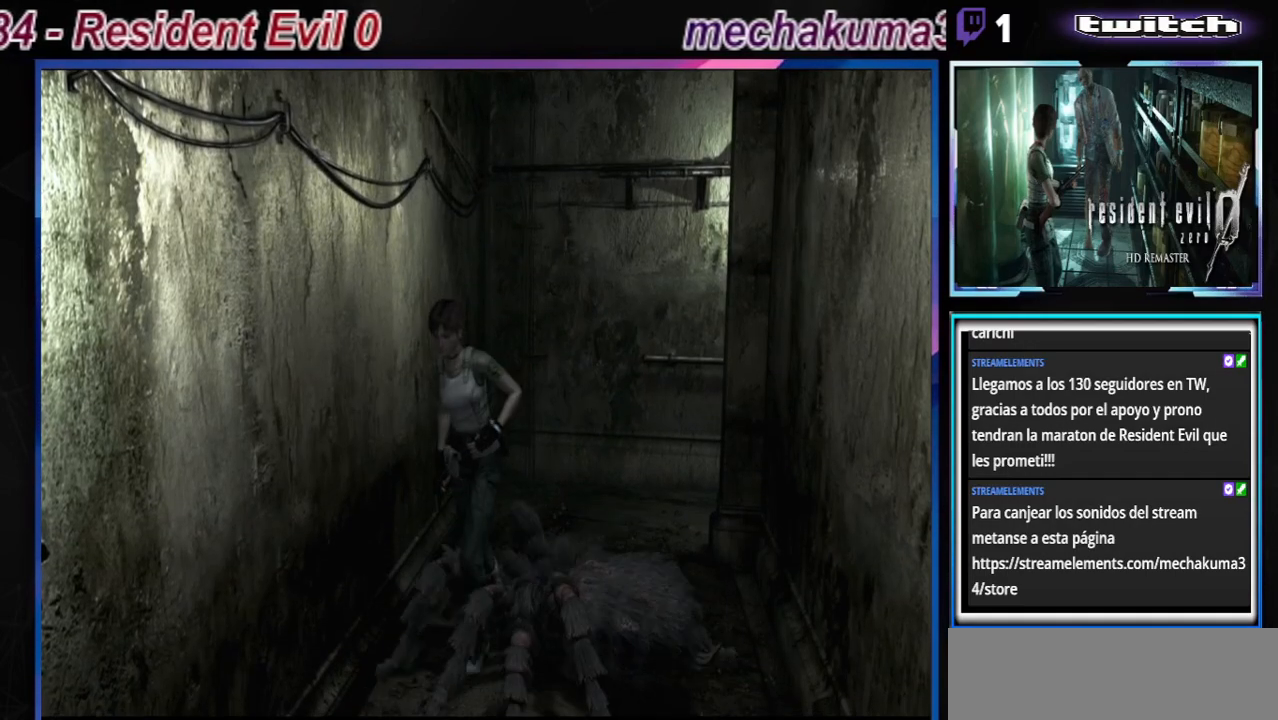
{"buttons": ["B"], "left_stick": "up-left", "events": []}
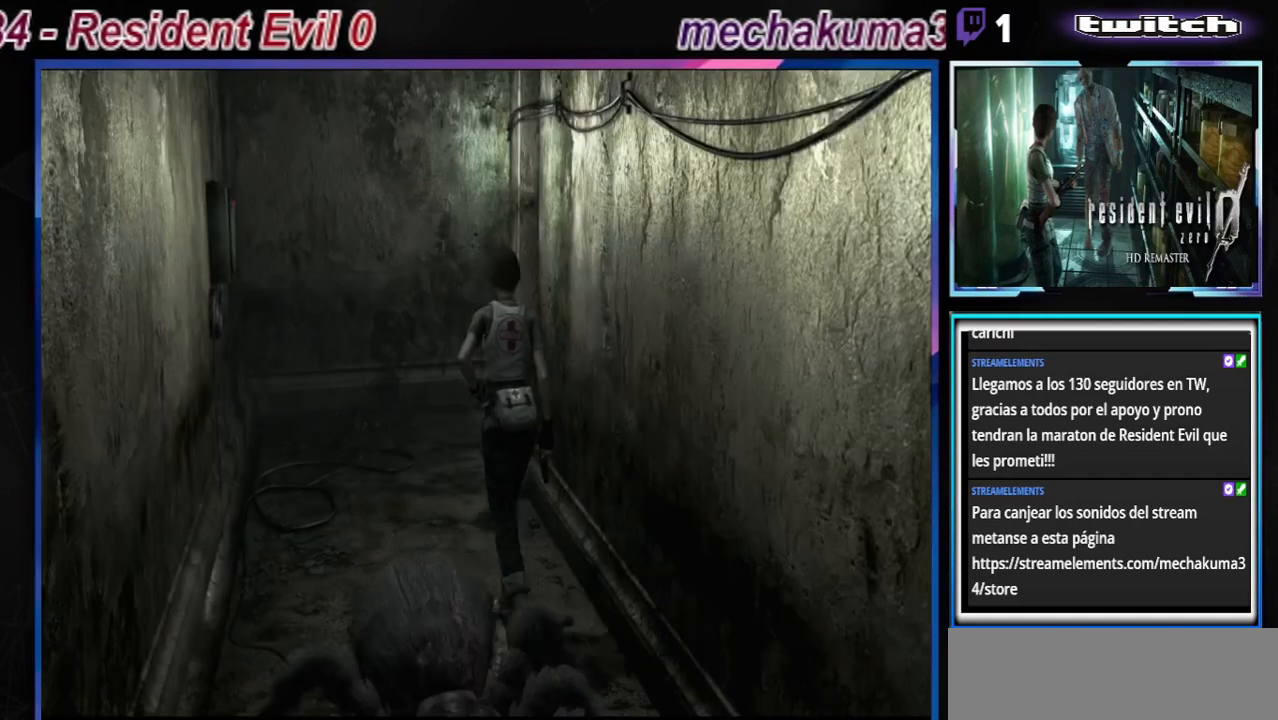
{"buttons": ["B"], "left_stick": "up", "events": [[500, "left_stick", "up"]]}
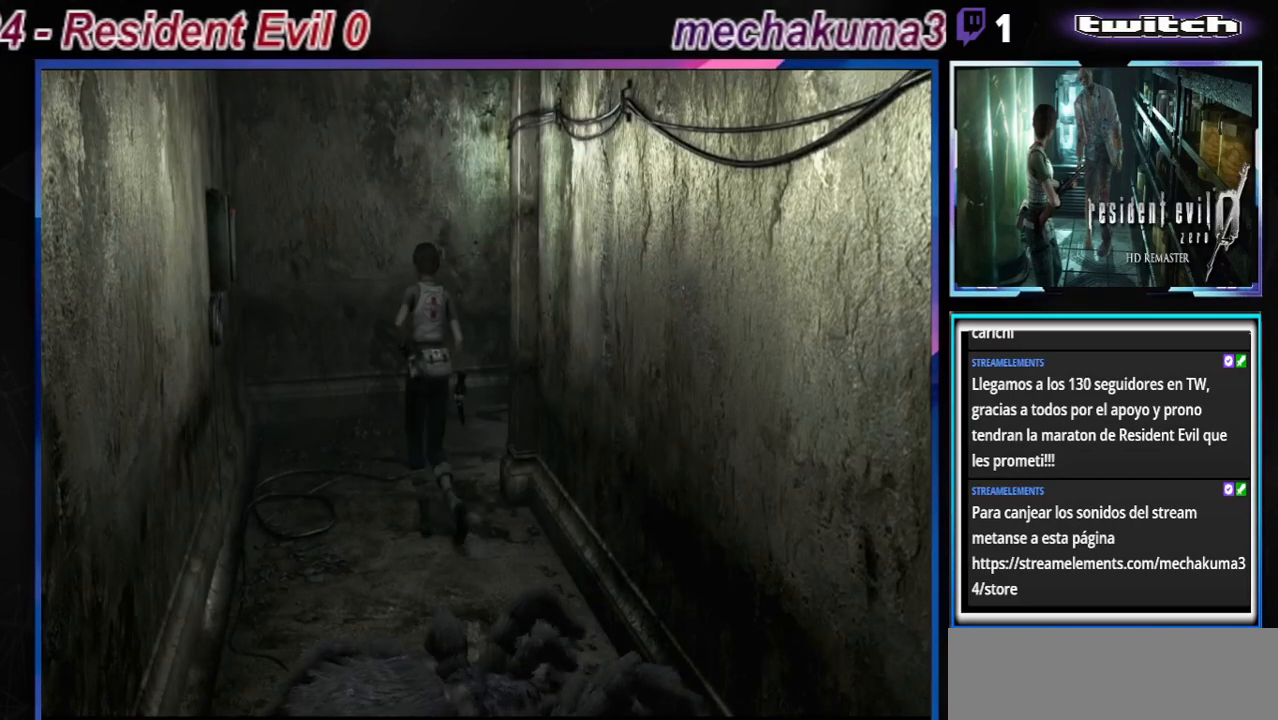
{"buttons": ["B"], "left_stick": "up-right", "events": [[100, "left_stick", "up-right"]]}
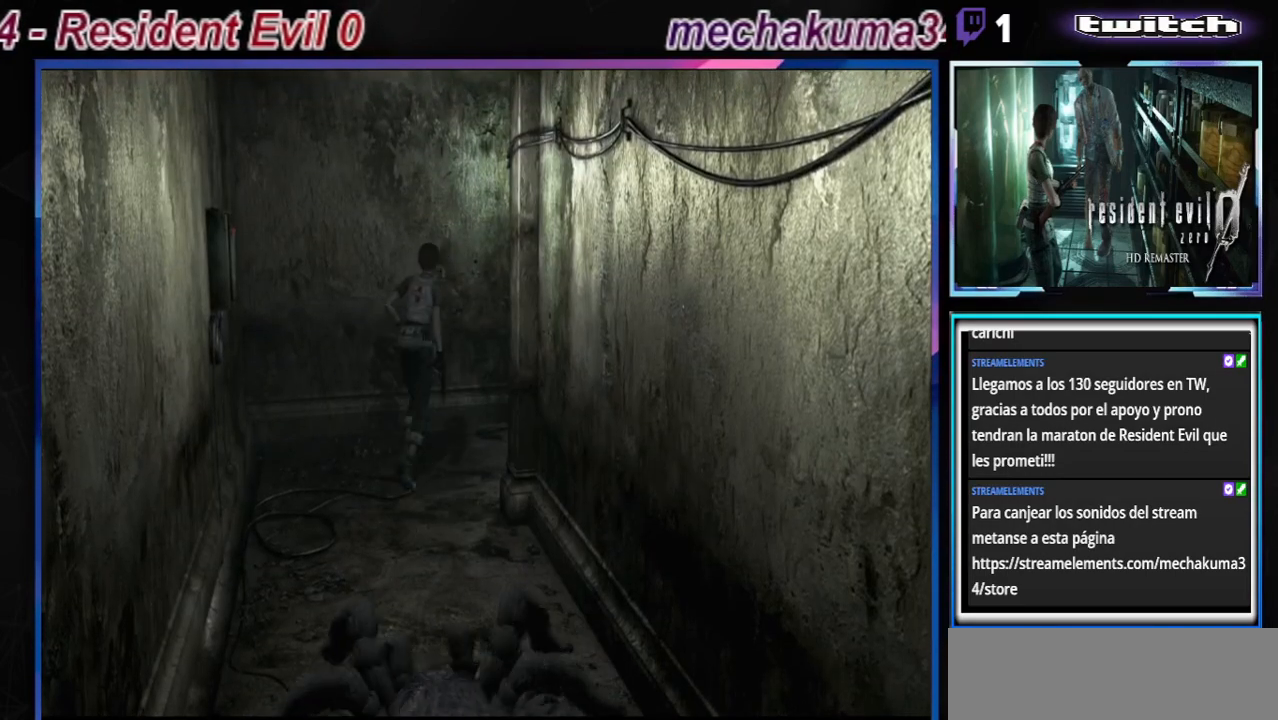
{"buttons": ["B"], "left_stick": "up-right", "events": []}
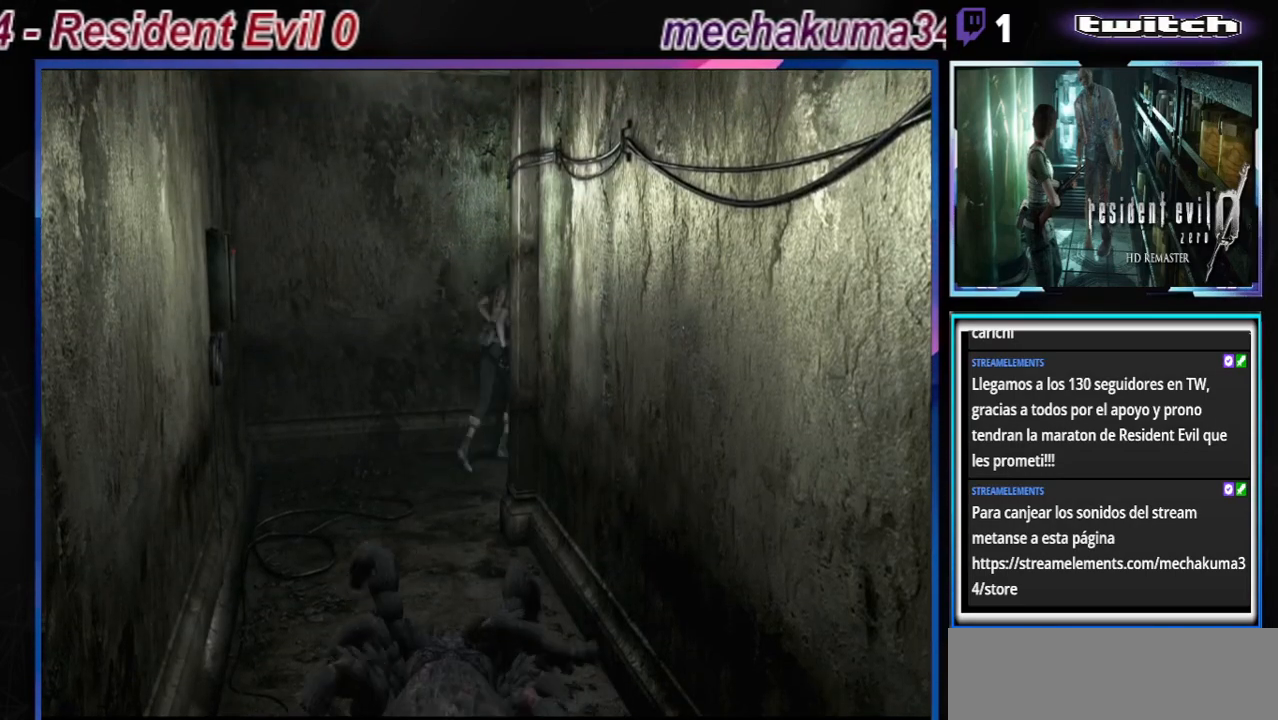
{"buttons": ["B"], "left_stick": "up-right", "events": []}
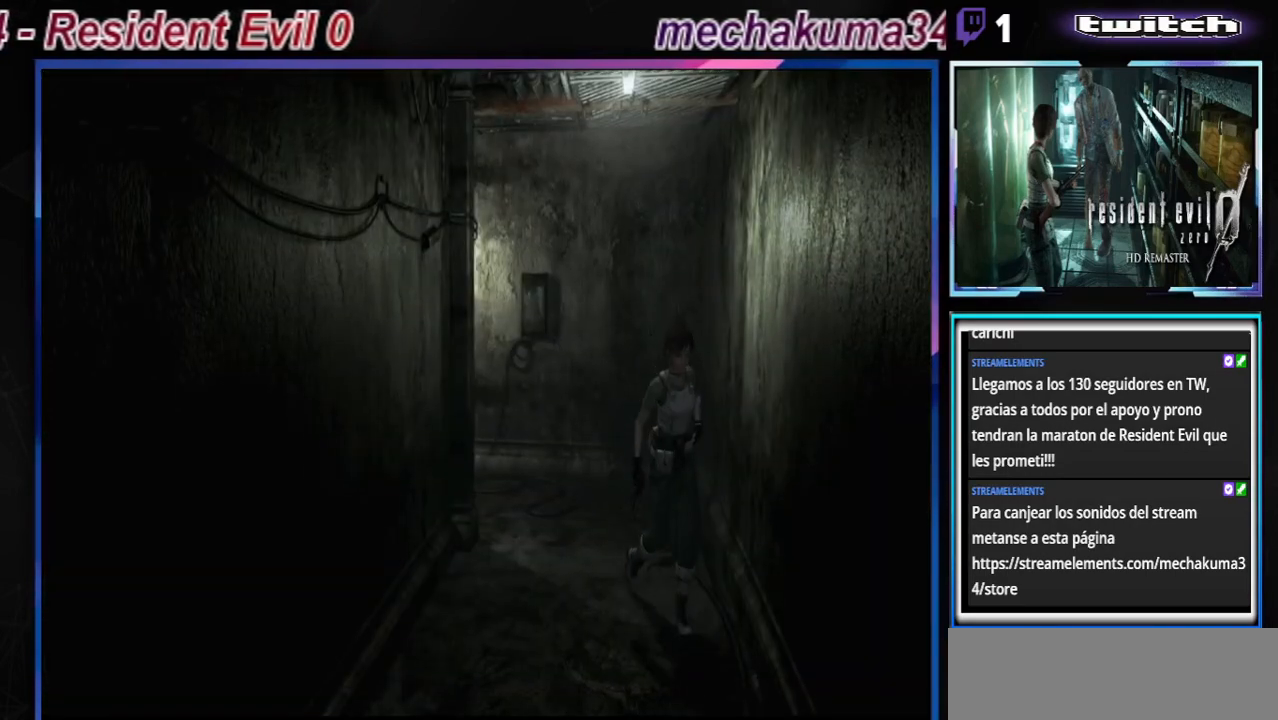
{"buttons": ["B"], "left_stick": "up-right", "events": []}
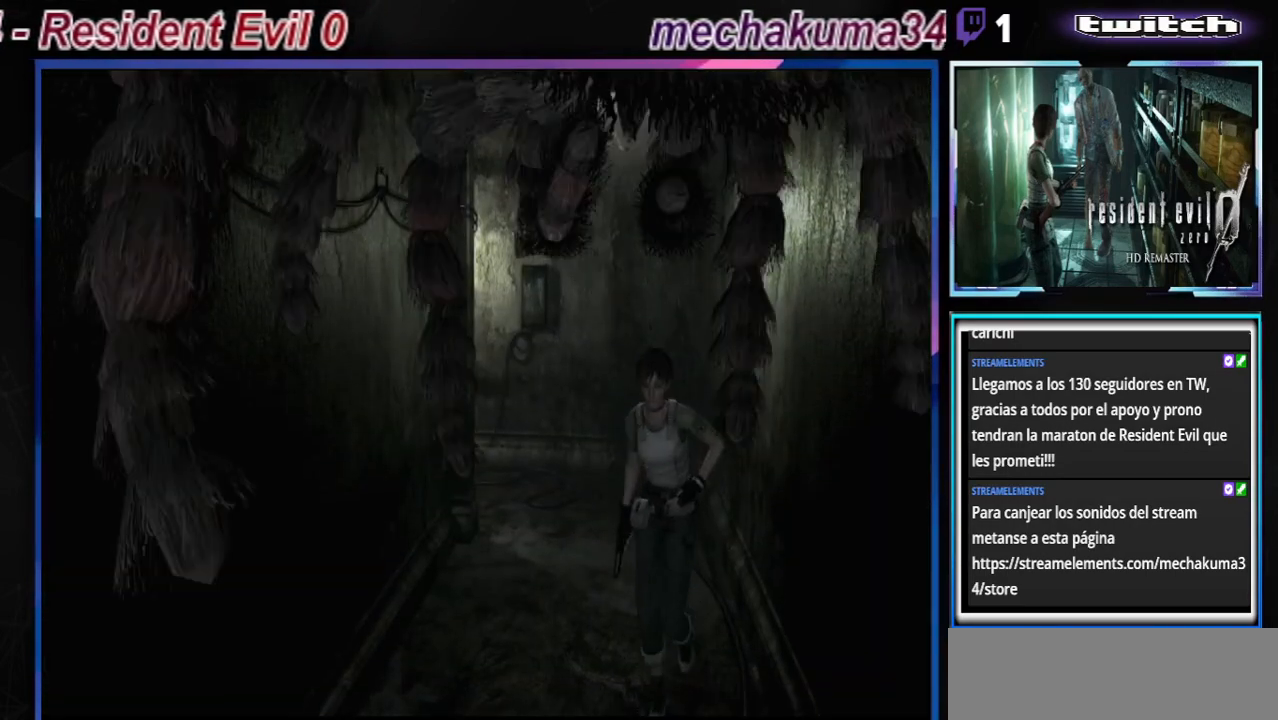
{"buttons": ["B"], "left_stick": "up-right", "events": []}
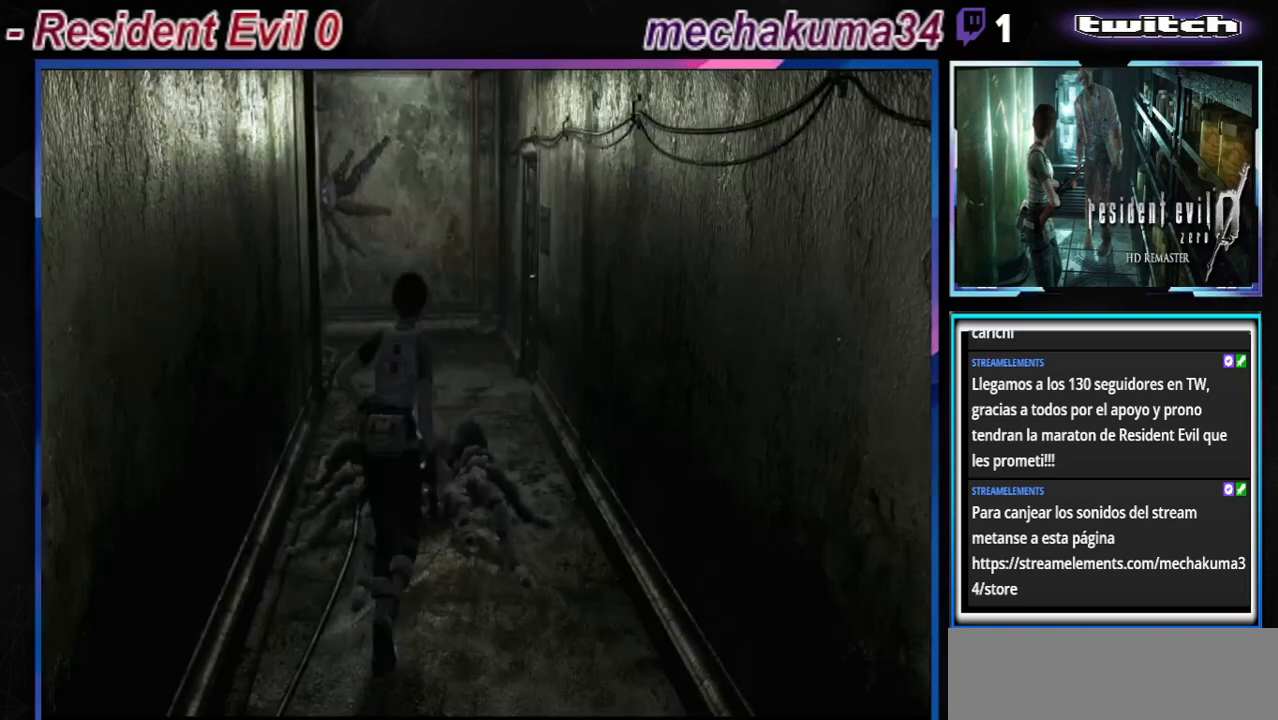
{"buttons": ["B"], "left_stick": "up-left", "events": [[300, "left_stick", "up"], [433, "left_stick", "up-left"]]}
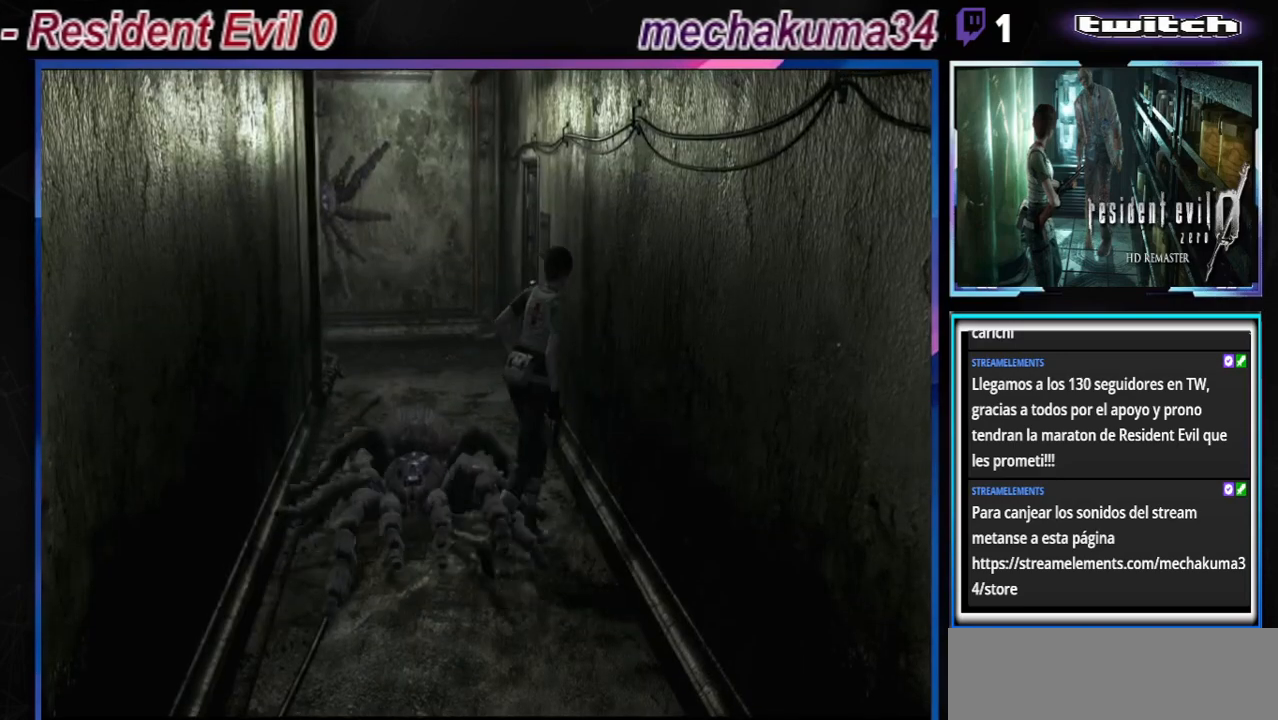
{"buttons": ["A", "B"], "left_stick": "up", "events": [[300, "left_stick", "up"], [400, "A", "down"]]}
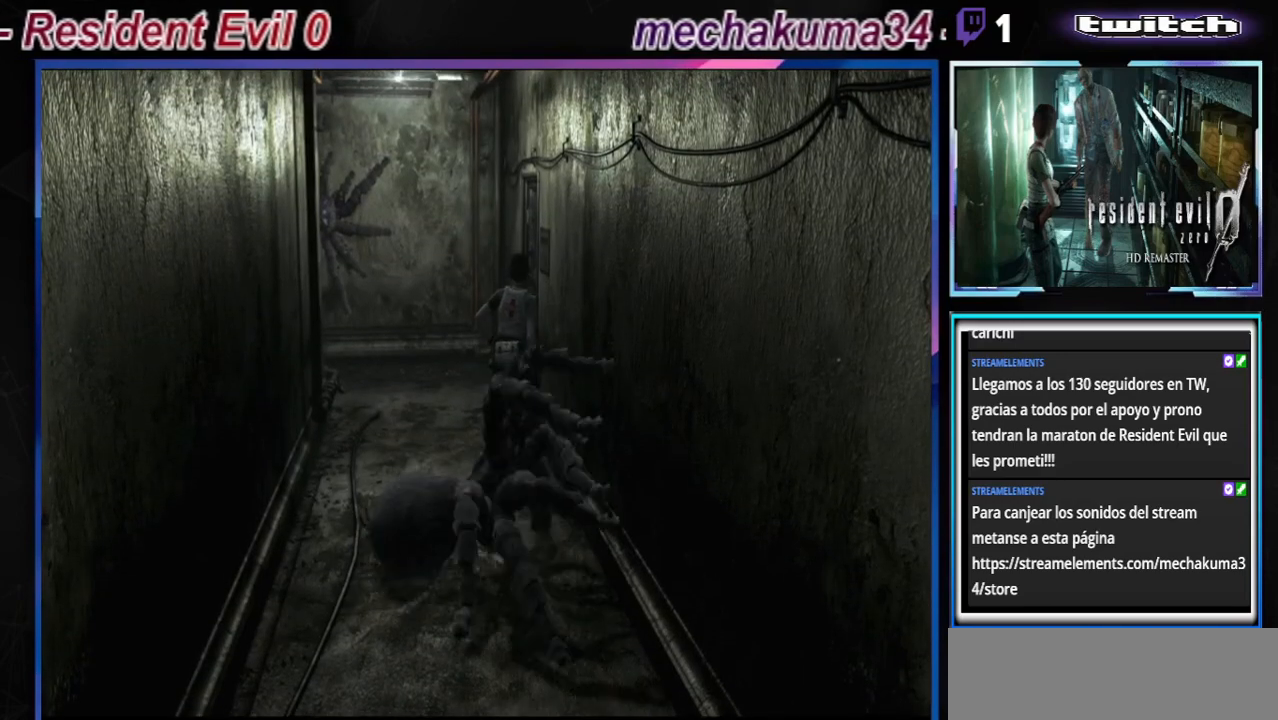
{"buttons": ["A", "B"], "left_stick": "up-right", "events": [[100, "A", "up"], [200, "A", "down"], [233, "left_stick", "up-right"], [367, "A", "up"], [467, "A", "down"]]}
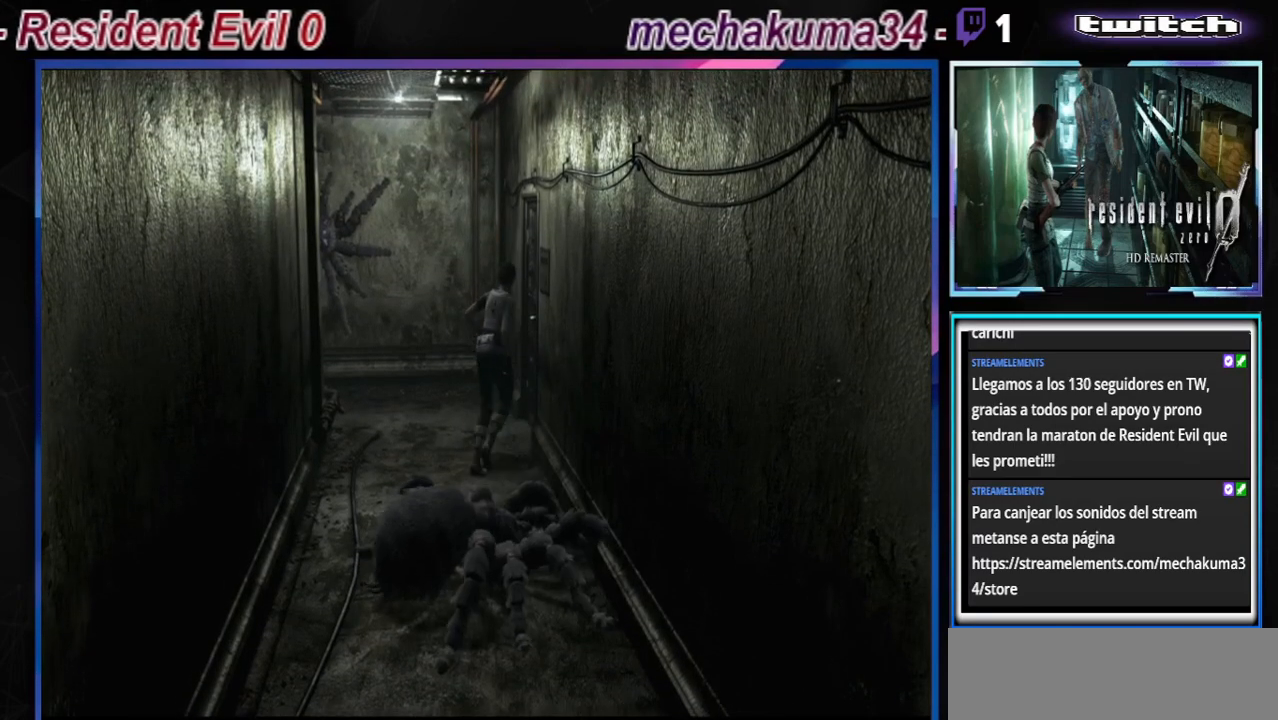
{"buttons": ["A", "B"], "left_stick": "up-right", "events": [[133, "A", "up"], [200, "A", "down"], [200, "left_stick", "up"], [333, "A", "up"], [433, "A", "down"], [500, "left_stick", "up-right"]]}
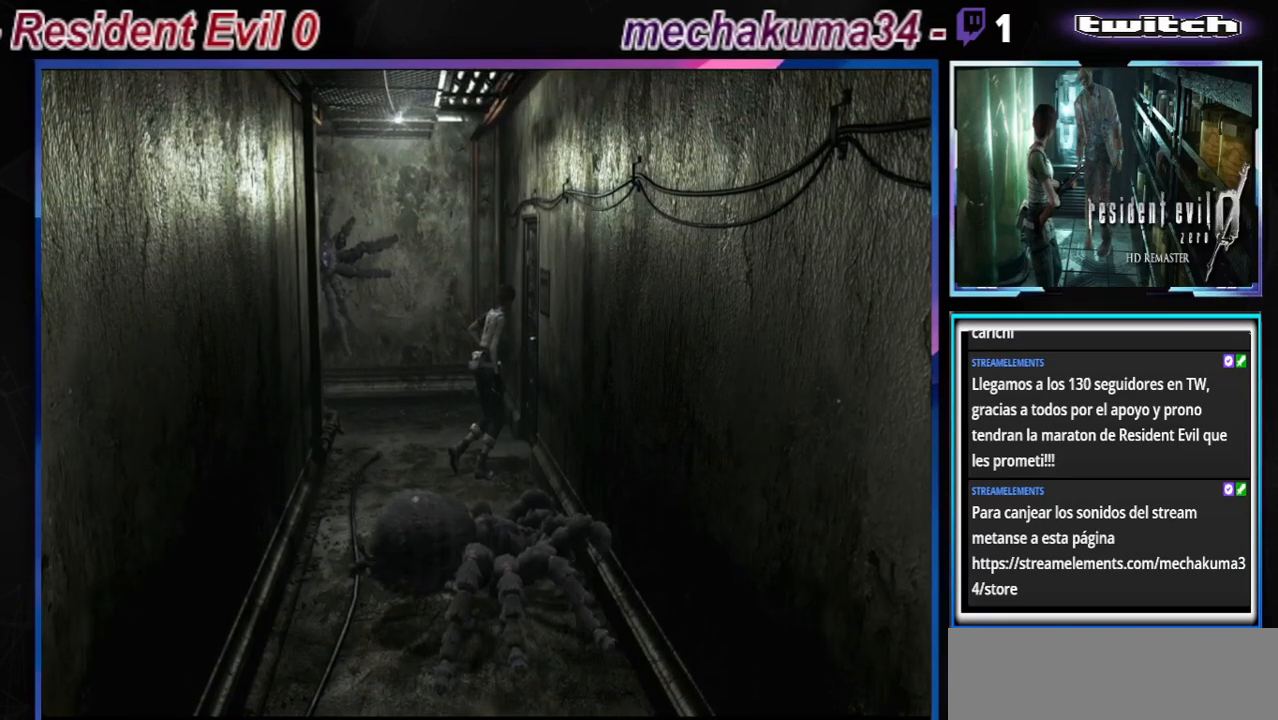
{"buttons": ["A"], "left_stick": "center", "events": [[67, "A", "up"], [133, "B", "up"], [200, "left_stick", "center"], [400, "A", "down"]]}
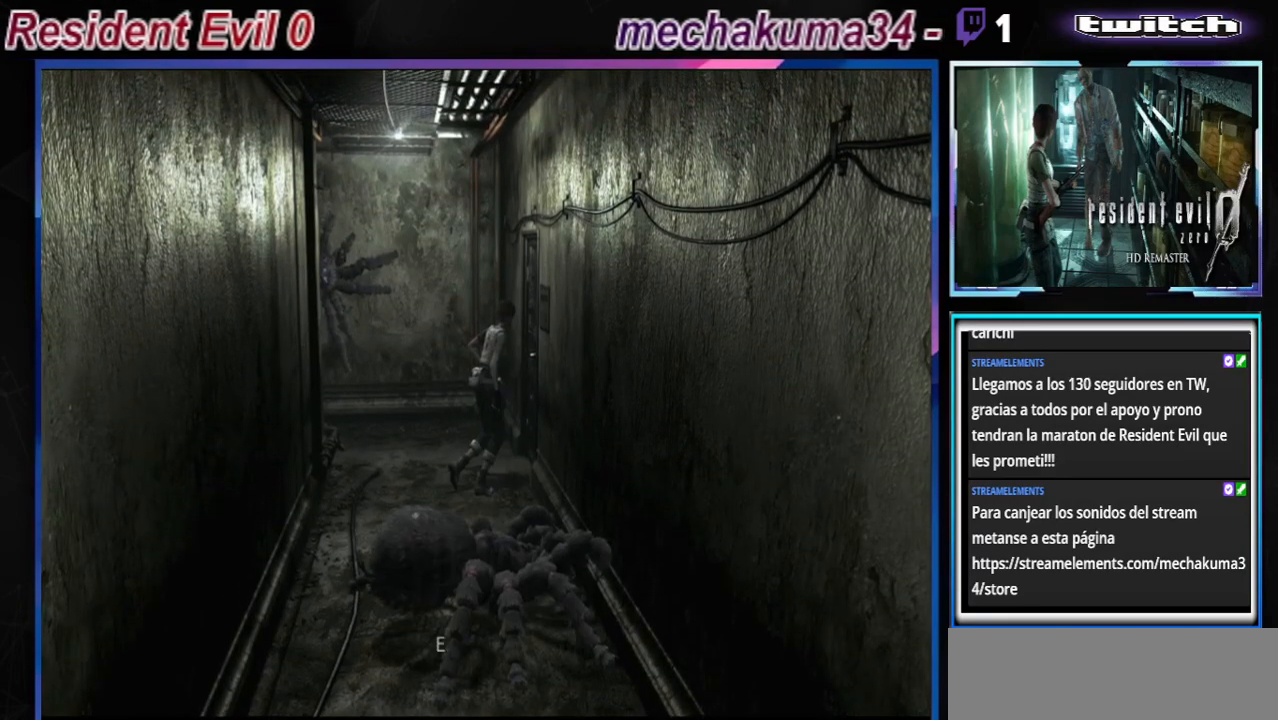
{"buttons": [], "left_stick": "center", "events": [[33, "A", "up"], [233, "A", "down"], [333, "A", "up"]]}
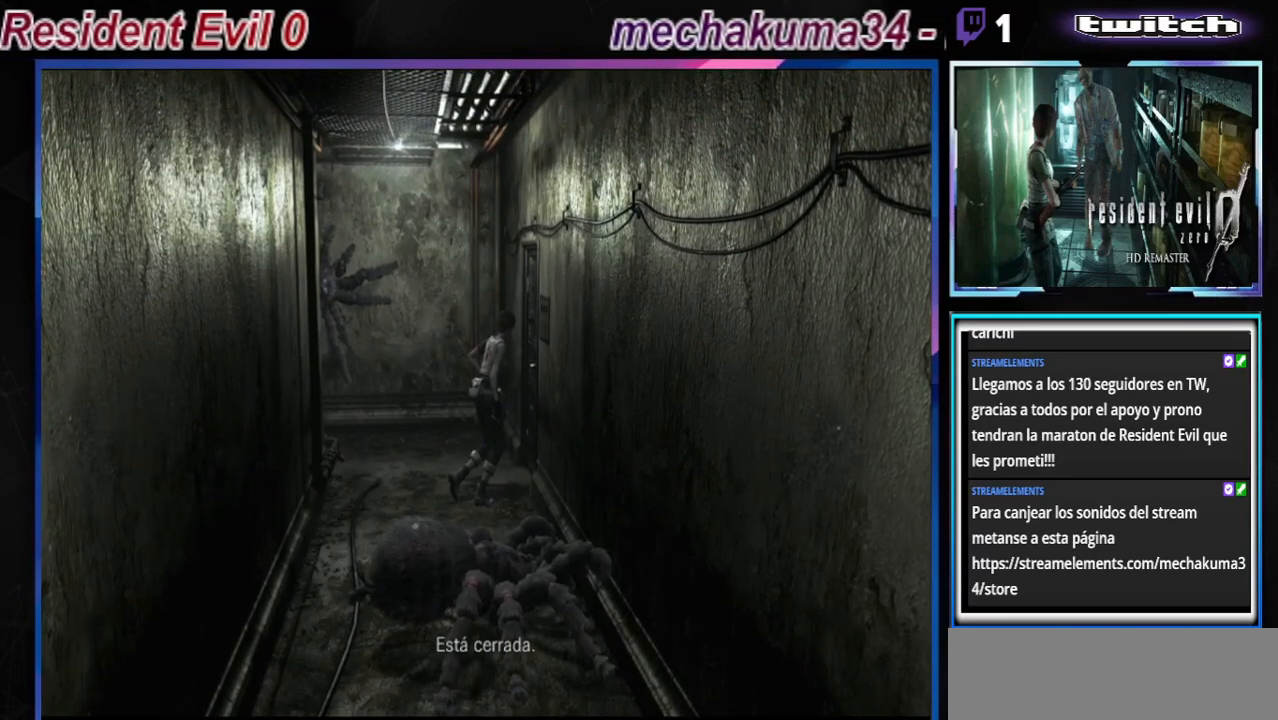
{"buttons": ["A"], "left_stick": "left", "events": [[367, "A", "down"], [500, "left_stick", "left"]]}
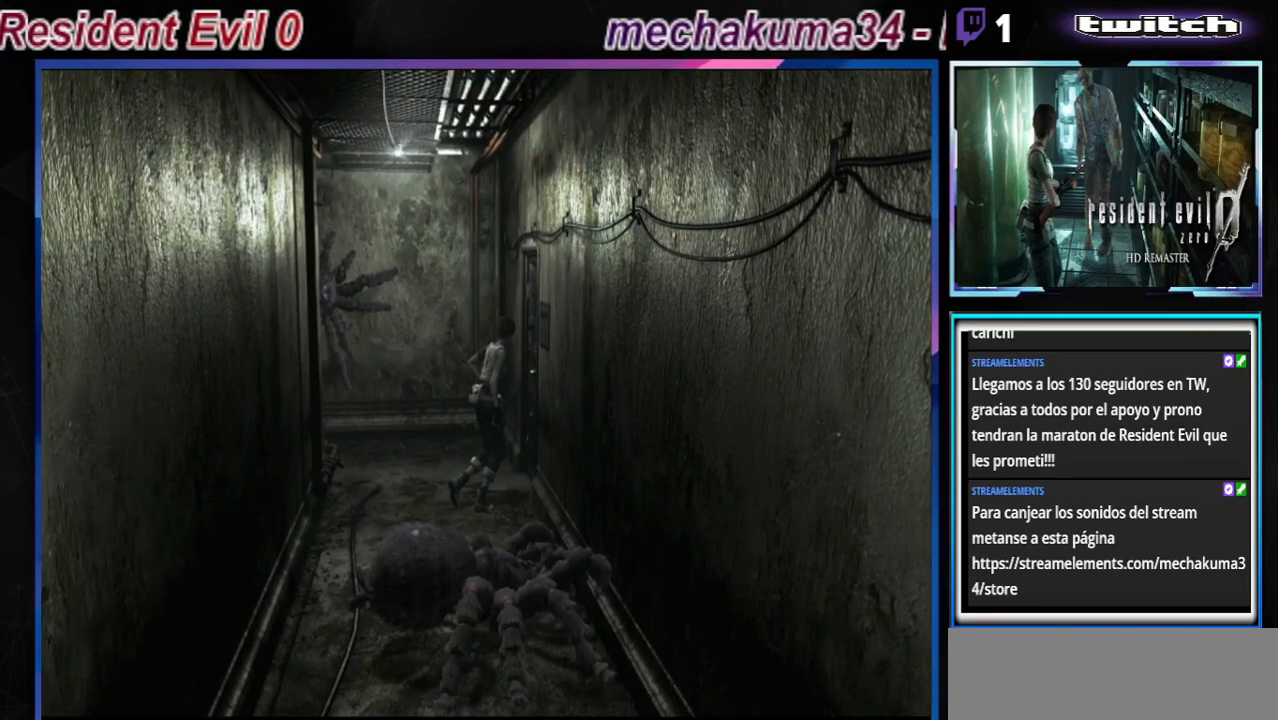
{"buttons": [], "left_stick": "left", "events": [[33, "A", "up"]]}
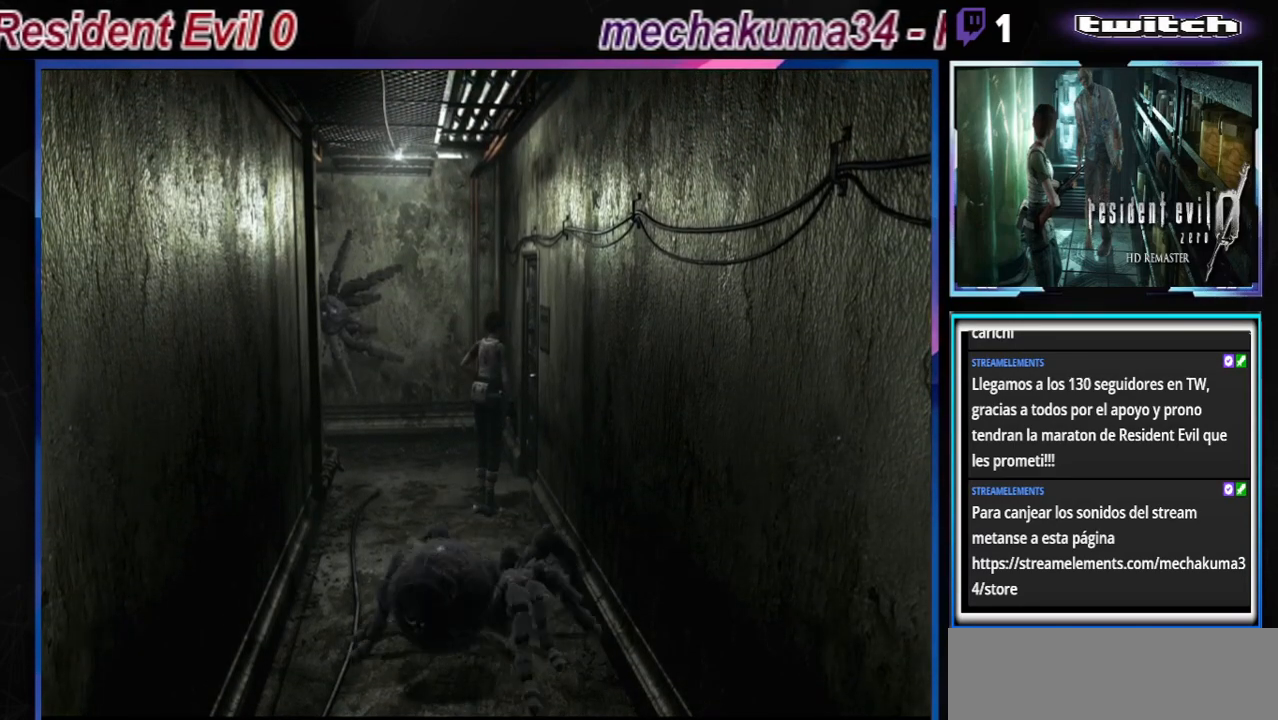
{"buttons": ["B"], "left_stick": "up-left", "events": [[233, "B", "down"], [267, "left_stick", "up-left"]]}
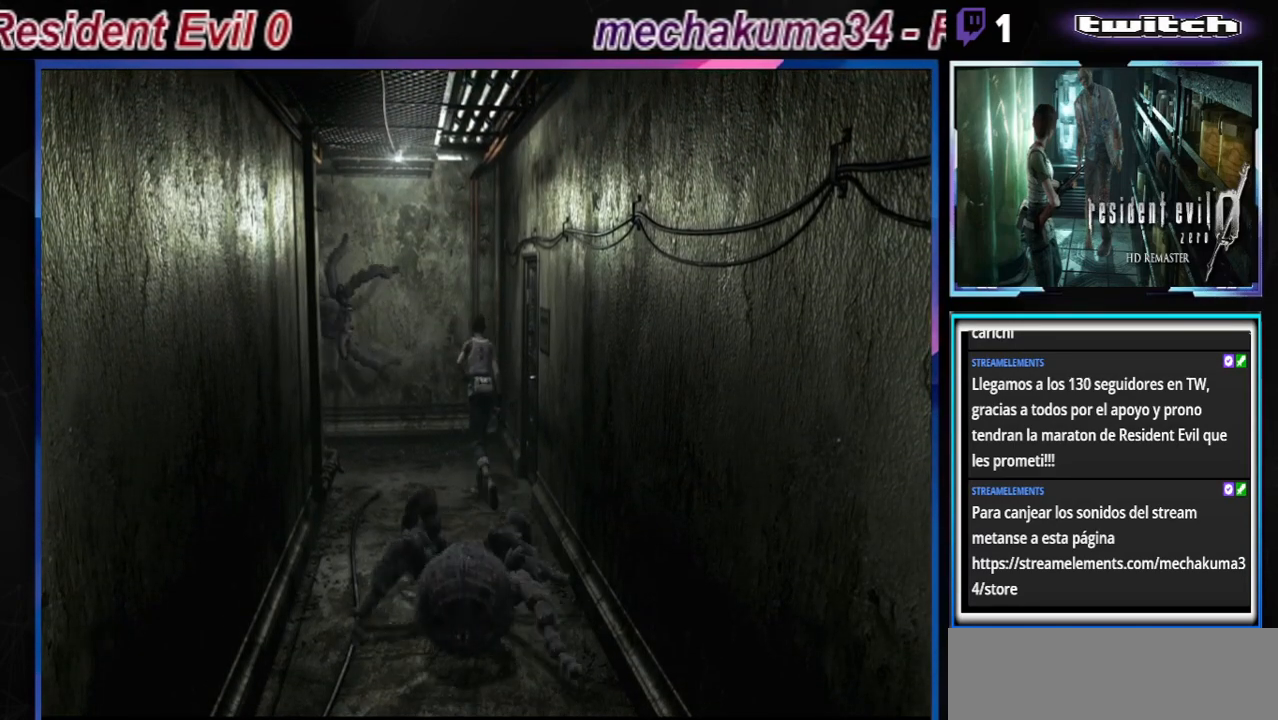
{"buttons": ["B"], "left_stick": "up-left", "events": []}
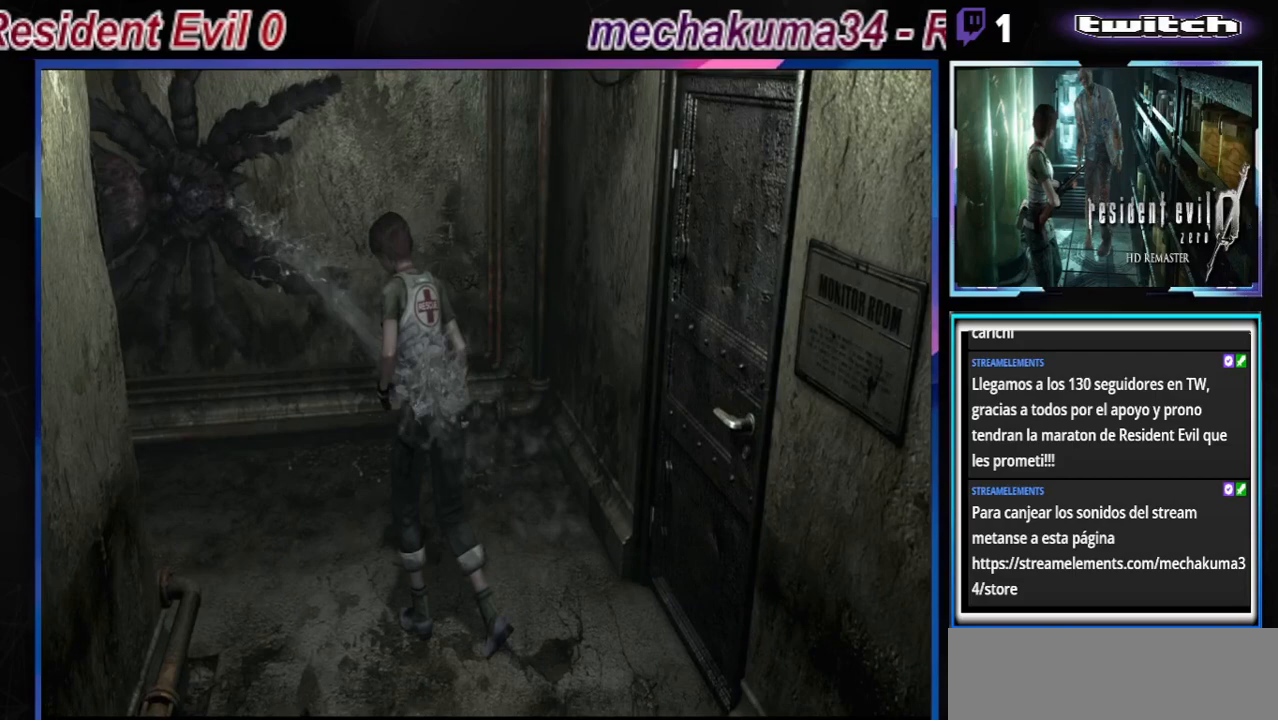
{"buttons": ["B"], "left_stick": "up-left", "events": []}
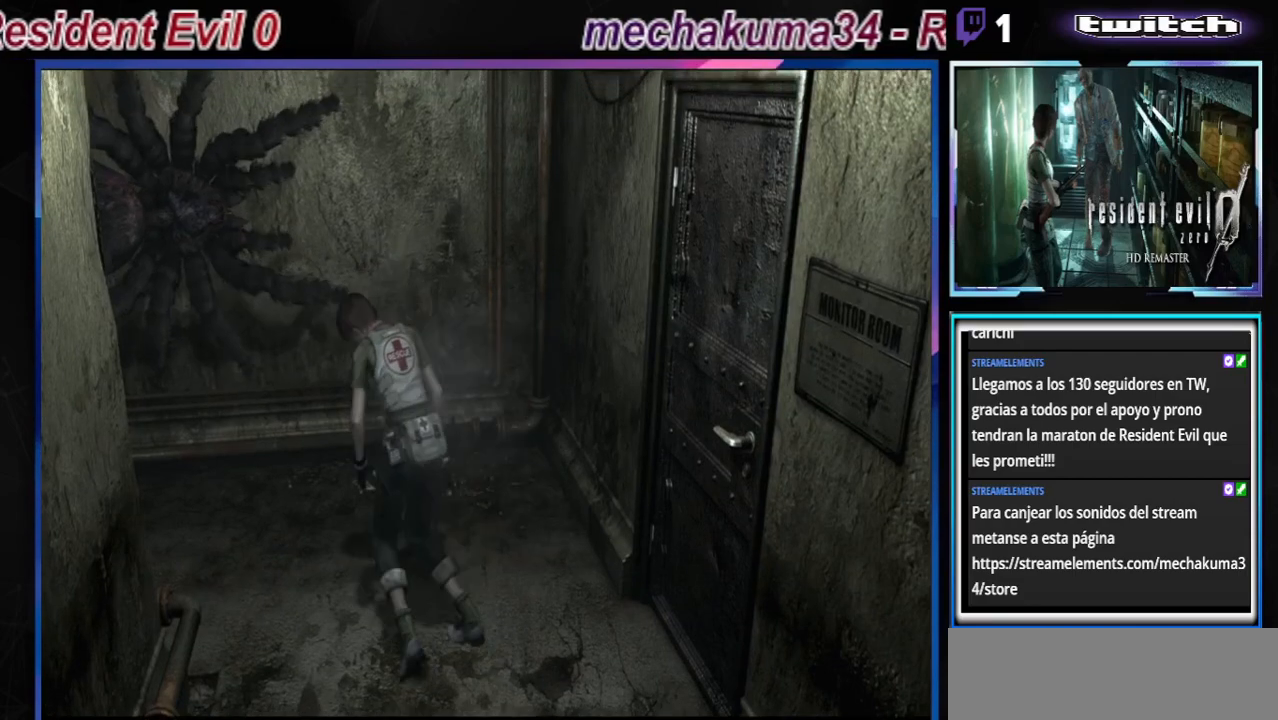
{"buttons": [], "left_stick": "center", "events": [[233, "left_stick", "left"], [300, "B", "up"], [333, "left_stick", "center"]]}